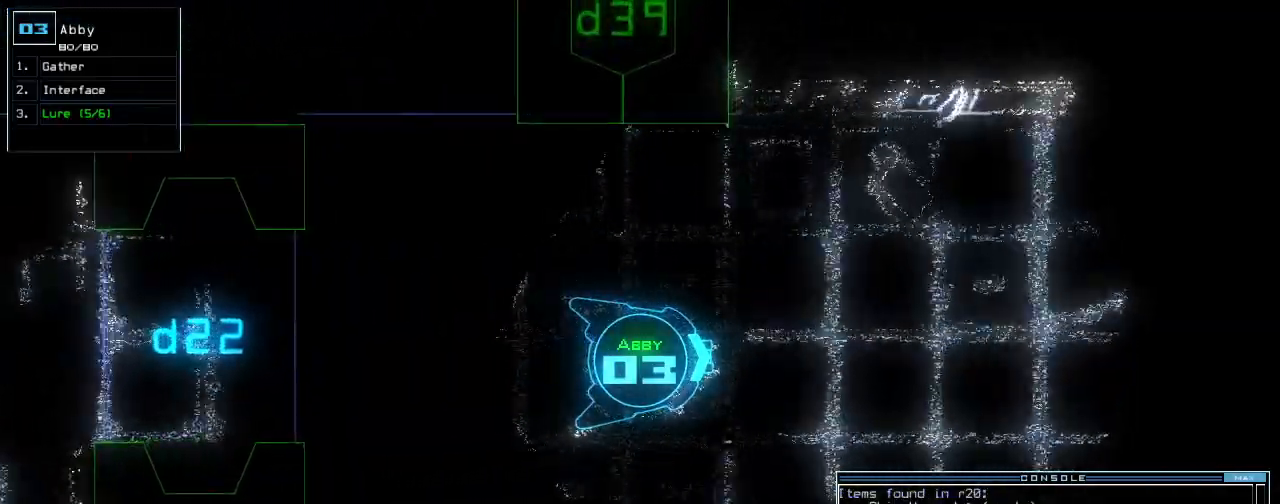
Gameplay with keyboard; each line is a JSON object with the keys held at the frame after it. "events" lists presses ("down") and releases ("up") of ".", "0", "1", "2", "3", "4", "5", "6", "7", "8", "9", "a", "b", "backspace", "c", "caps_lock", "comma", "ctrl_l", "ctrl_r", "d", "down", "e", "equals", "escape", "f", "f8", "g", "h", "i", "j", "k", "l", "left", "m", "minus", "n", "o", "p", "q", "quote", "r", "return", "right", "s", "semicolon", "shift_l", "shift_r", "space", "t", "tab", "tilde", "u", "up", "v", "w", "x", "y" and "z" between this image and that frame as [ms after this image, input, new state], when the widget could be followed in between. No other keys are recorded. Mouse input is not recorded. Not read: other_keys.
{"keys": ["up"], "events": []}
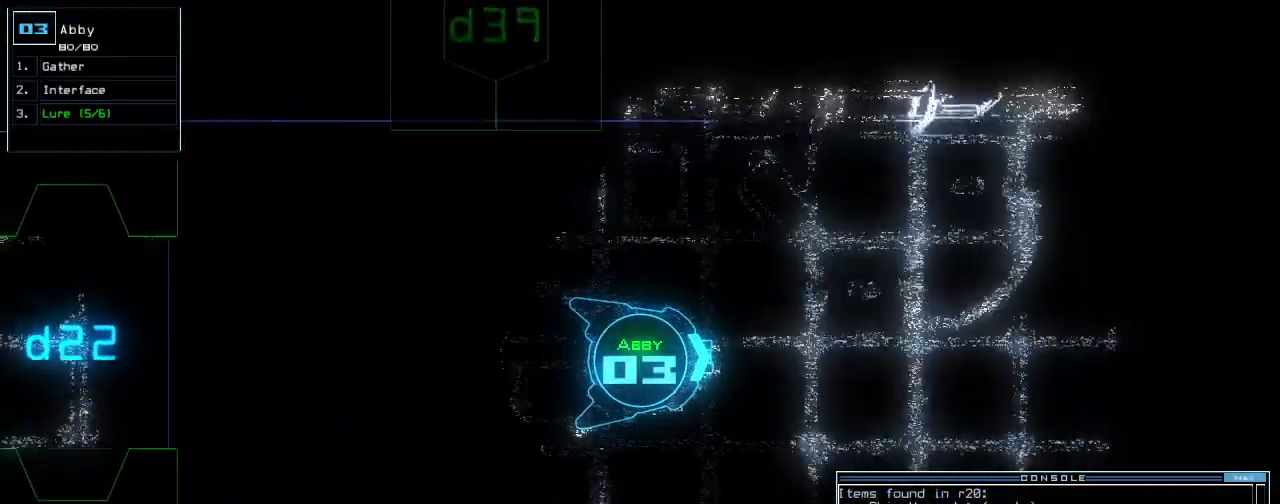
{"keys": ["up"], "events": []}
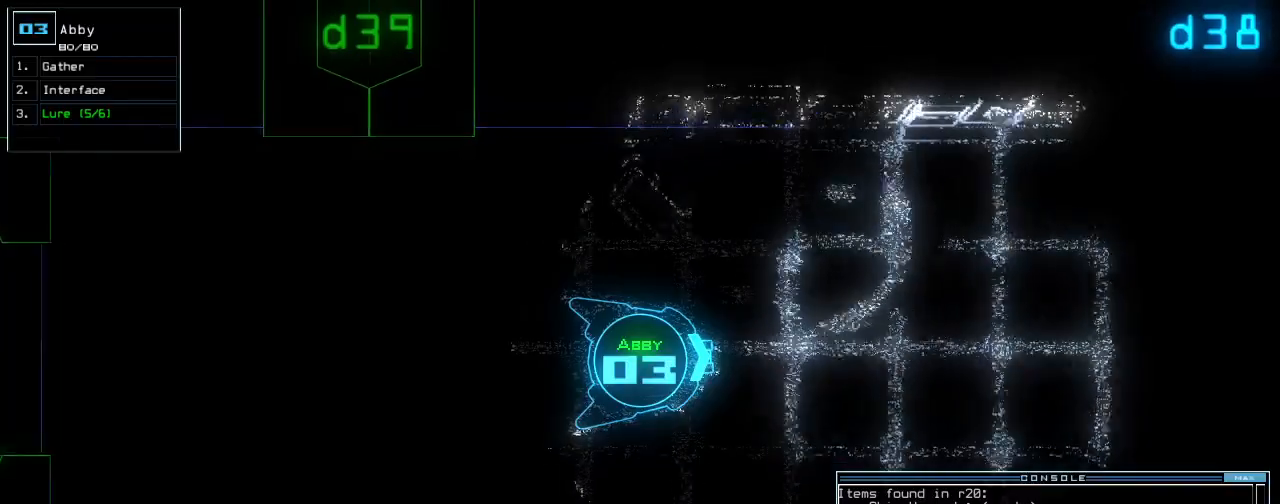
{"keys": ["up"], "events": []}
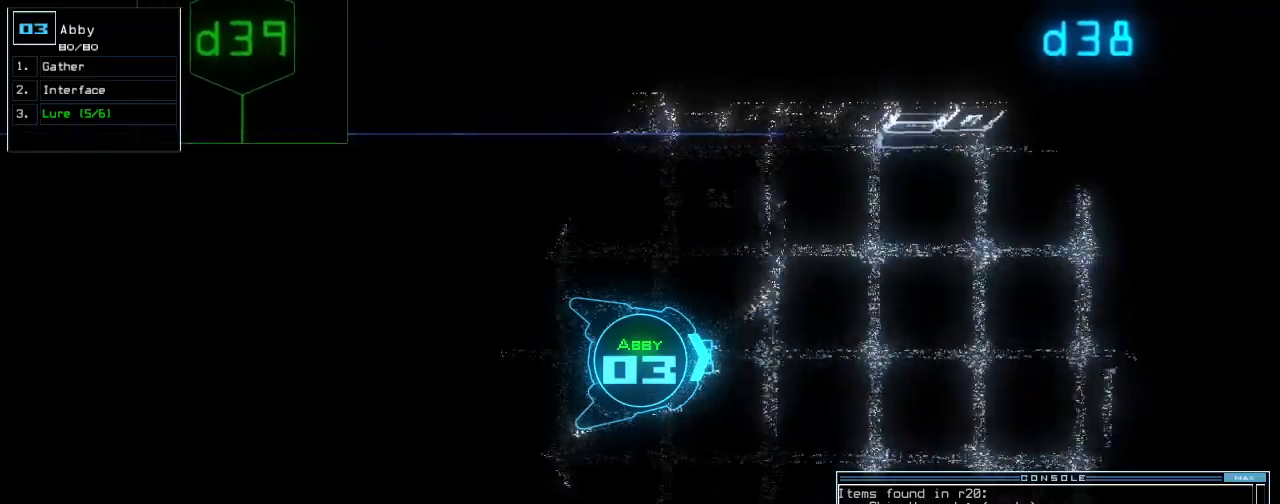
{"keys": ["up"], "events": []}
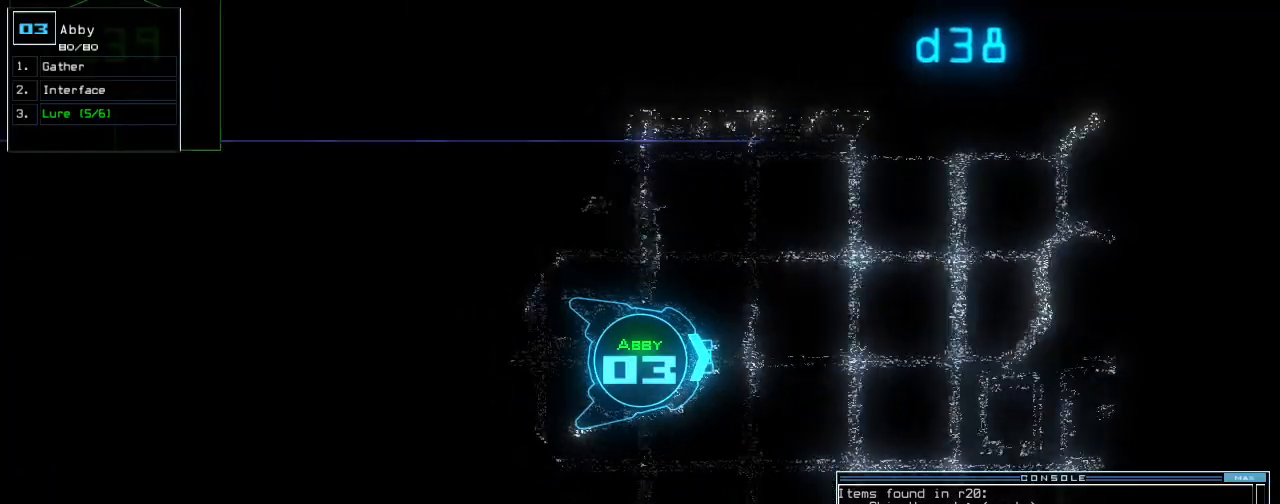
{"keys": ["escape", "up"], "events": [[420, "up", "up"], [460, "escape", "down"], [500, "up", "down"]]}
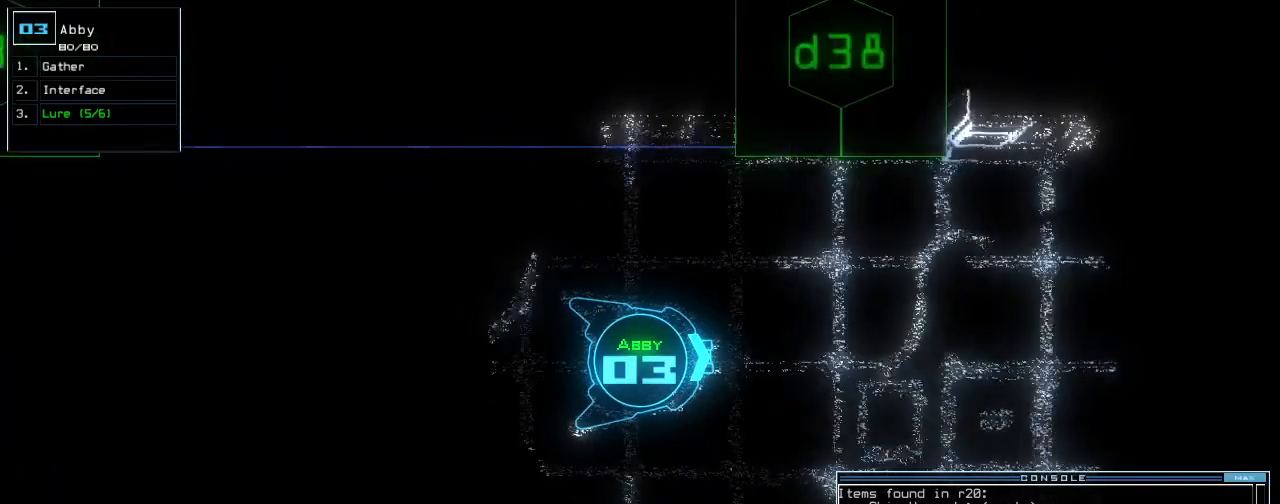
{"keys": ["left", "up"], "events": [[80, "escape", "up"], [180, "right", "down"], [320, "right", "up"], [420, "left", "down"]]}
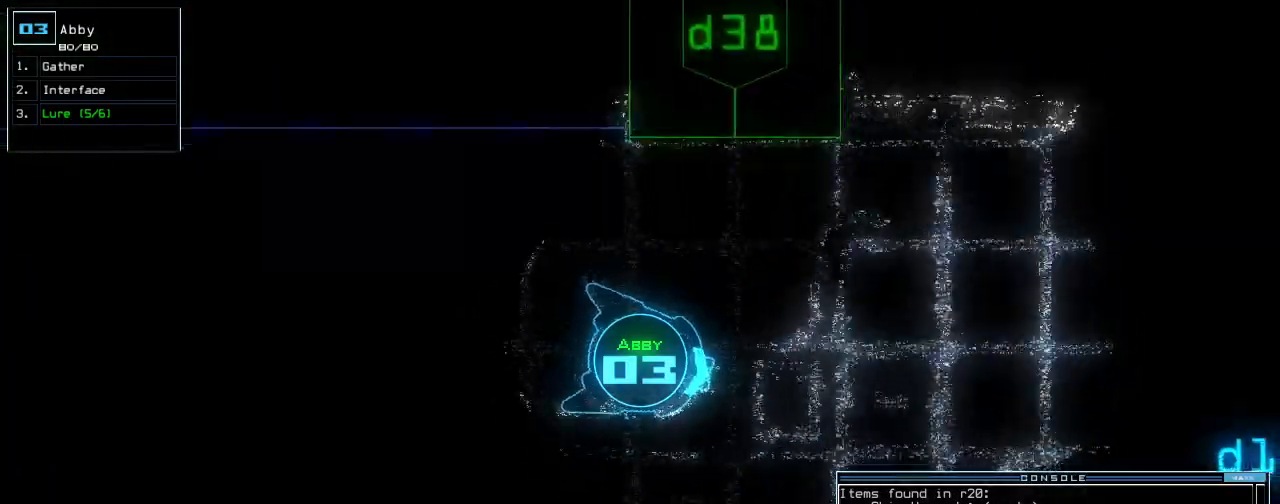
{"keys": ["up"], "events": [[80, "left", "up"]]}
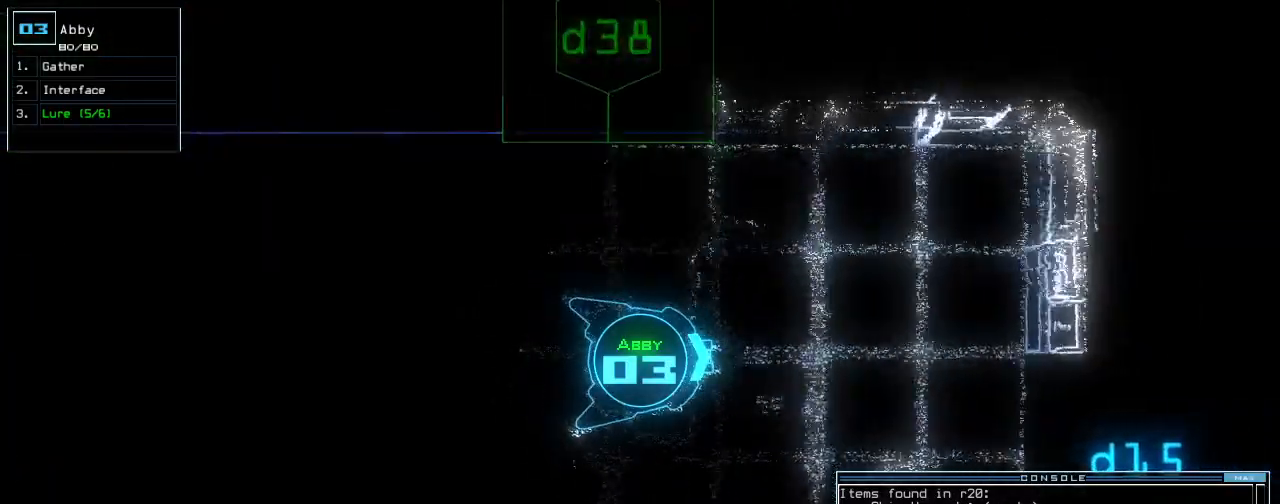
{"keys": ["up"], "events": [[40, "right", "down"], [120, "right", "up"]]}
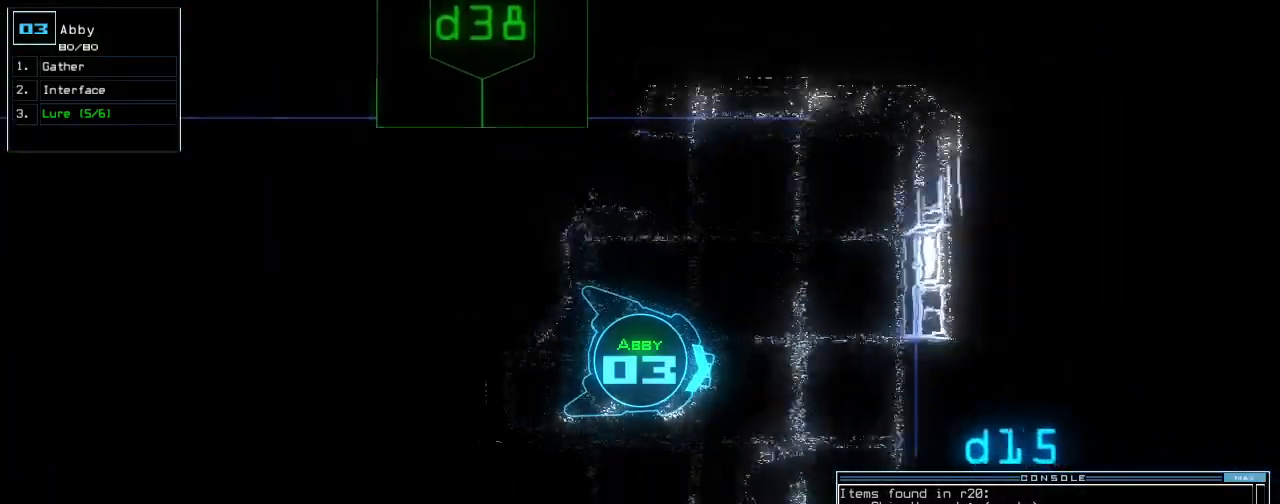
{"keys": ["down"], "events": [[240, "up", "up"], [300, "down", "down"], [340, "d", "down"], [420, "d", "up"]]}
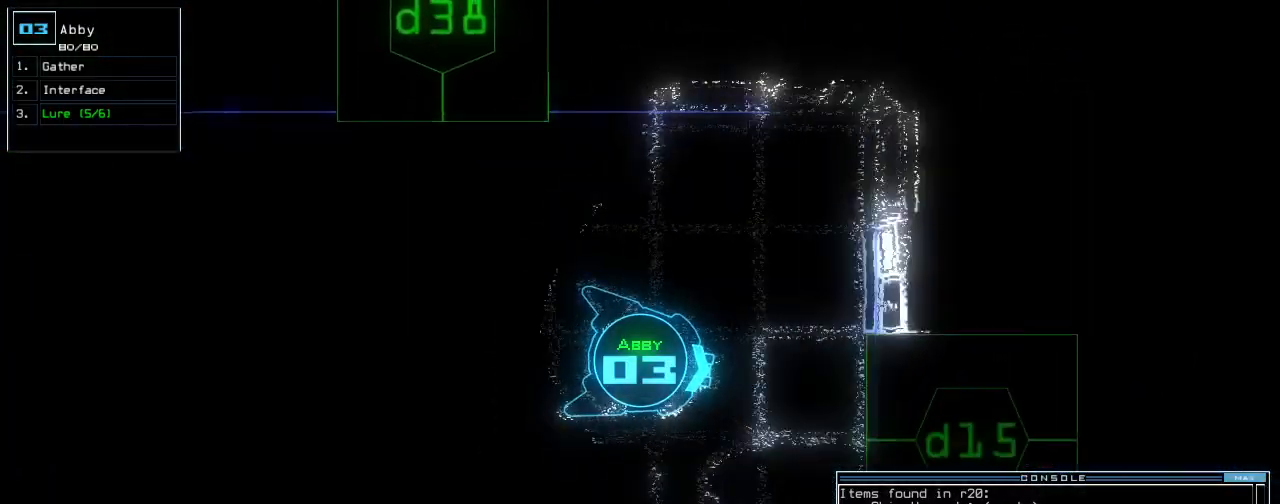
{"keys": ["down", "space"], "events": [[40, "1", "down"], [100, "1", "up"], [400, "5", "down"], [500, "5", "up"], [500, "space", "down"]]}
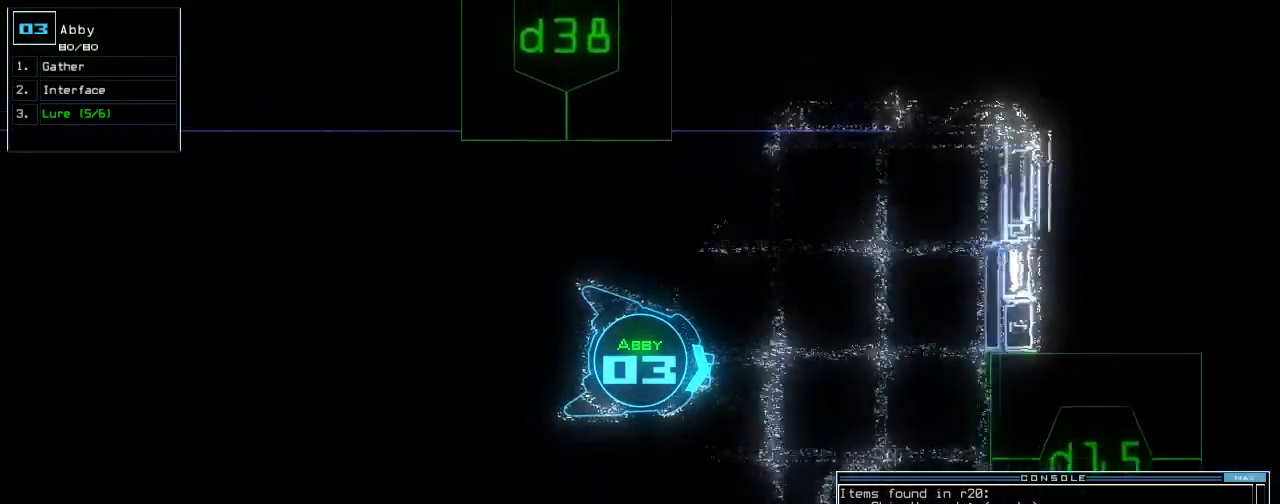
{"keys": ["down"], "events": [[80, "space", "up"], [200, "d", "down"], [280, "d", "up"], [420, "1", "down"], [480, "1", "up"]]}
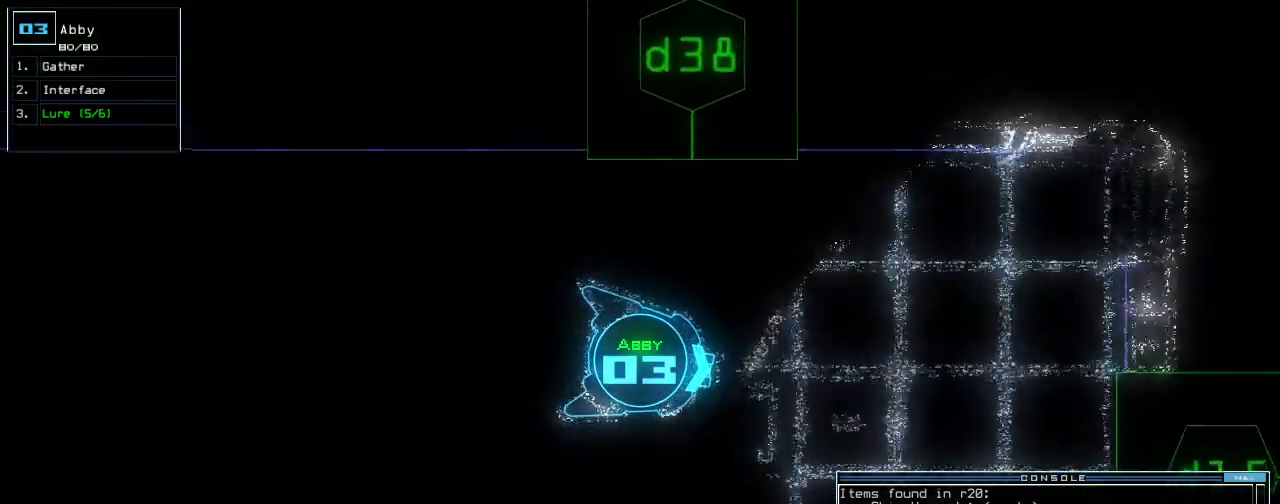
{"keys": [], "events": [[160, "5", "down"], [260, "5", "up"], [260, "return", "down"], [300, "down", "up"], [360, "return", "up"], [380, "space", "down"], [460, "space", "up"]]}
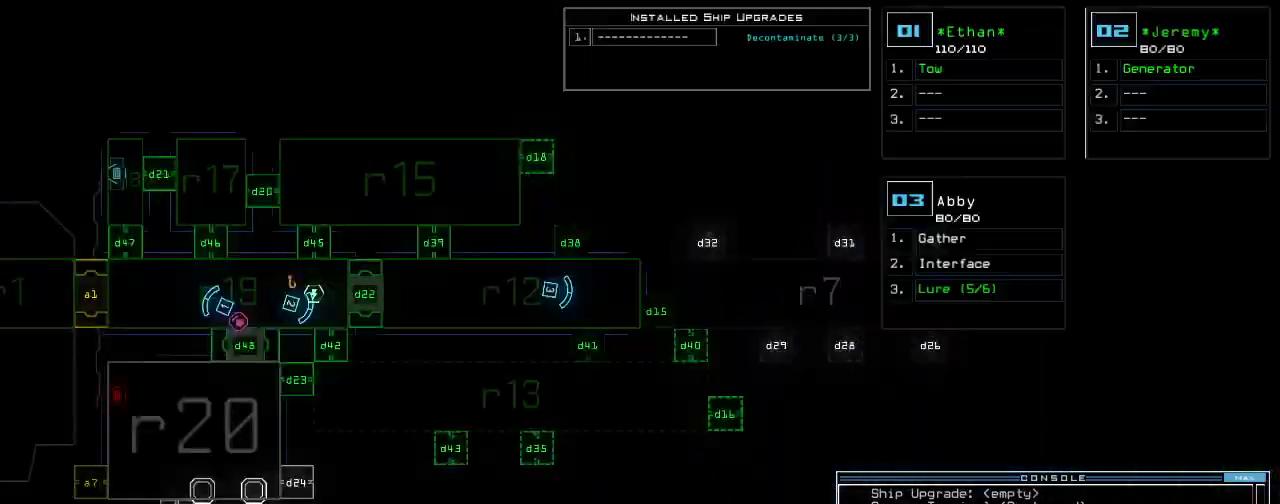
{"keys": ["down"], "events": [[40, "right", "down"], [220, "down", "down"], [240, "right", "up"]]}
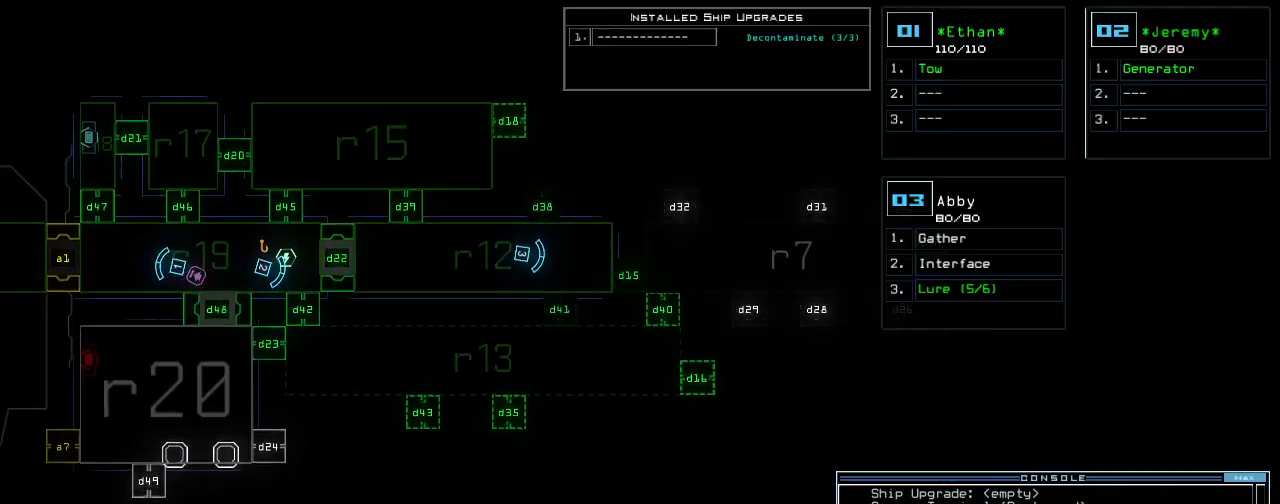
{"keys": ["space", "up"], "events": [[80, "down", "up"], [460, "space", "down"], [460, "up", "down"]]}
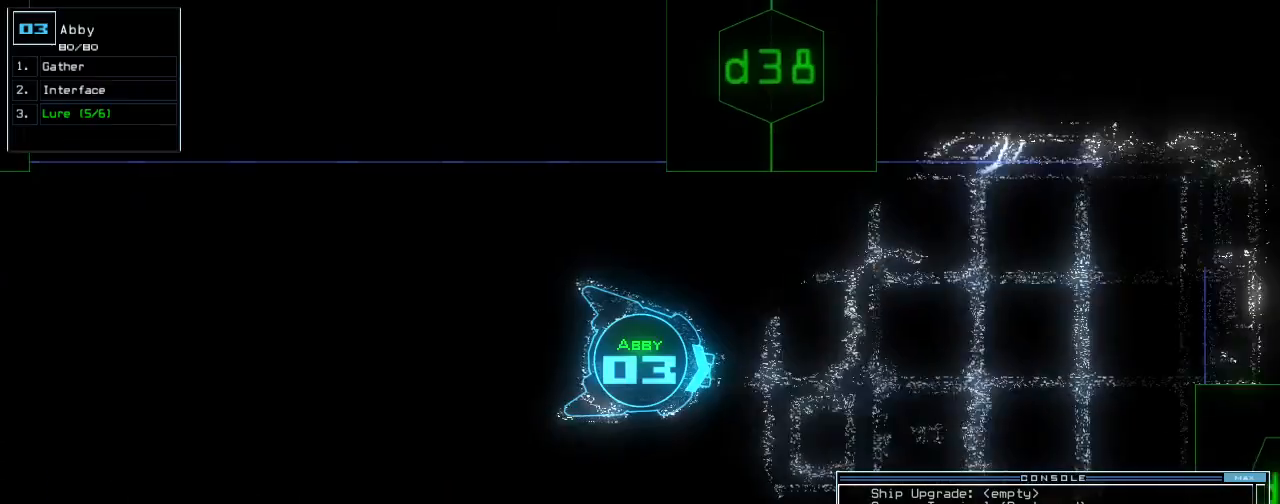
{"keys": ["up"], "events": [[40, "space", "up"], [240, "l", "down"], [360, "return", "down"], [380, "l", "up"], [460, "return", "up"]]}
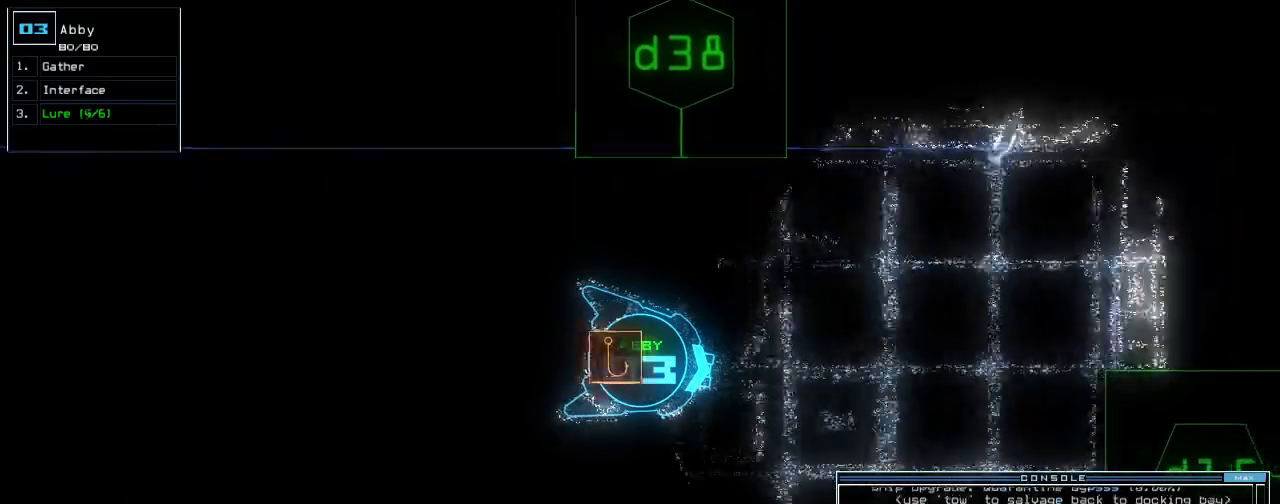
{"keys": ["right", "up"], "events": [[120, "right", "down"], [240, "d", "down"], [280, "right", "up"], [320, "d", "up"], [500, "right", "down"]]}
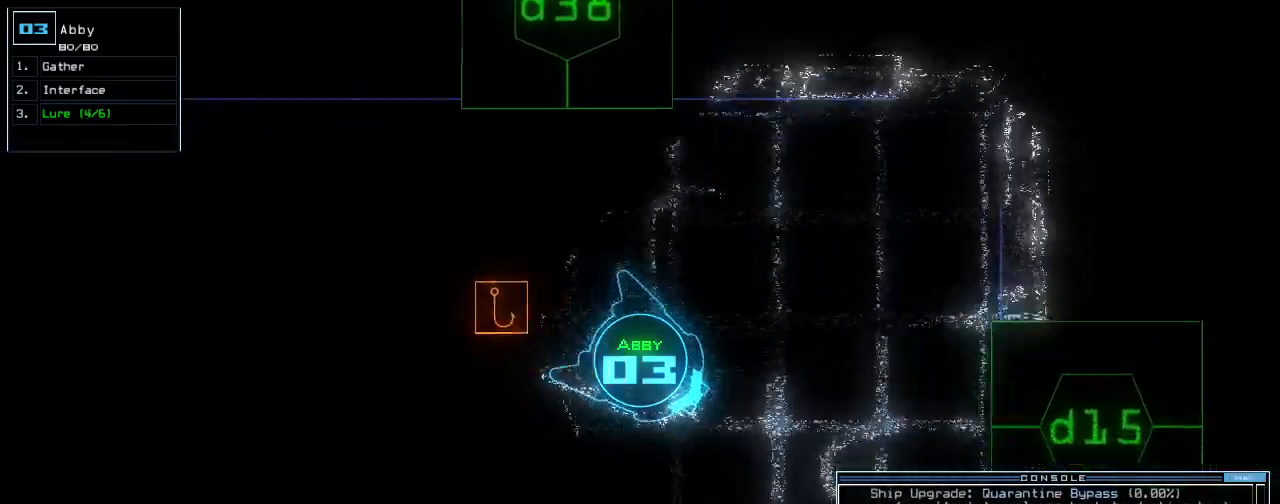
{"keys": ["return", "up"], "events": [[320, "right", "up"], [340, "4", "down"], [400, "1", "down"], [440, "4", "up"], [460, "return", "down"], [480, "1", "up"]]}
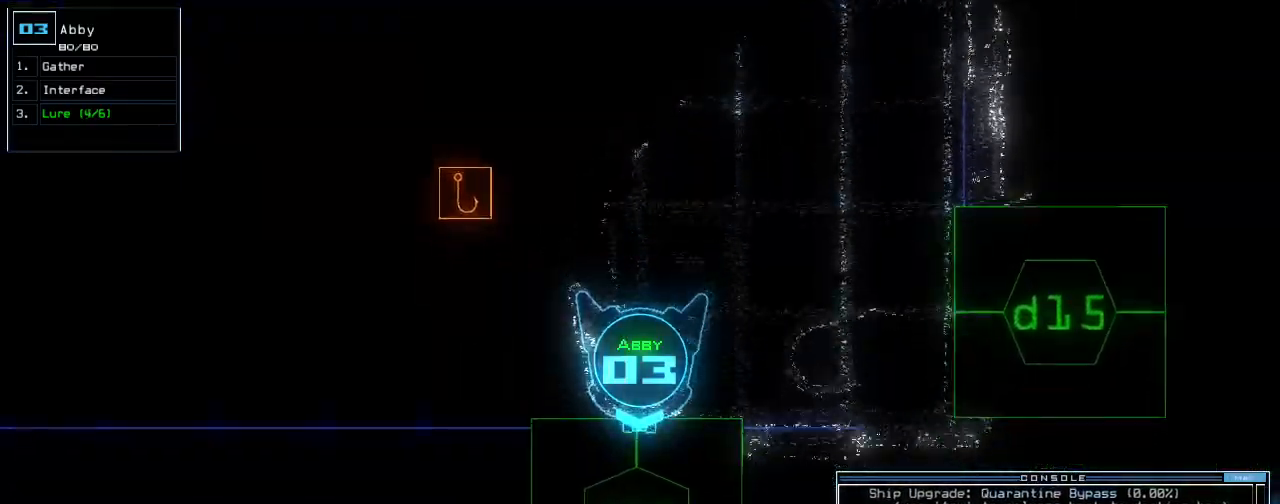
{"keys": ["up"], "events": [[60, "return", "up"]]}
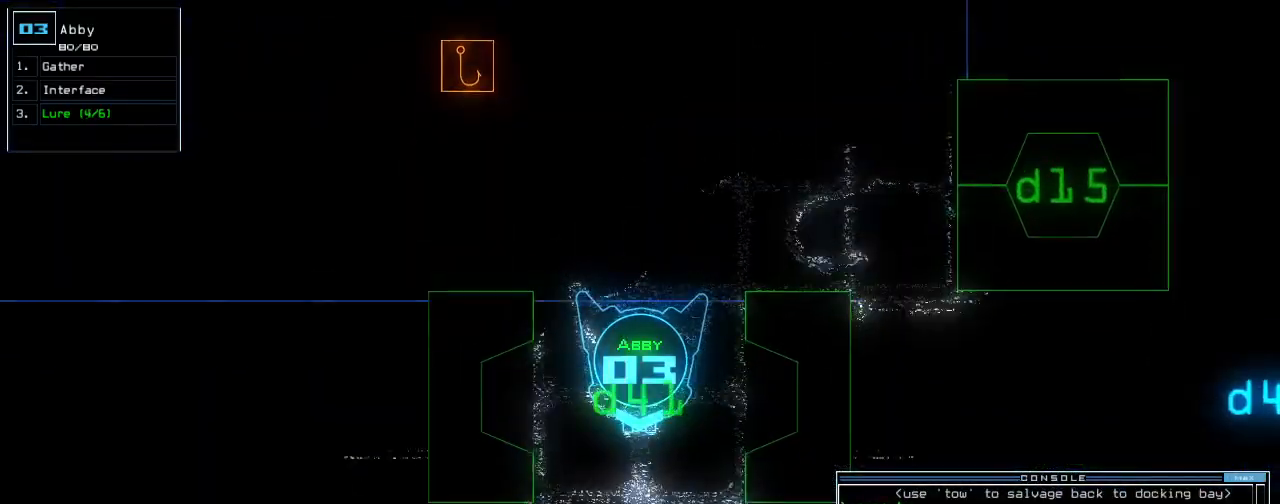
{"keys": ["left", "up"], "events": [[420, "left", "down"]]}
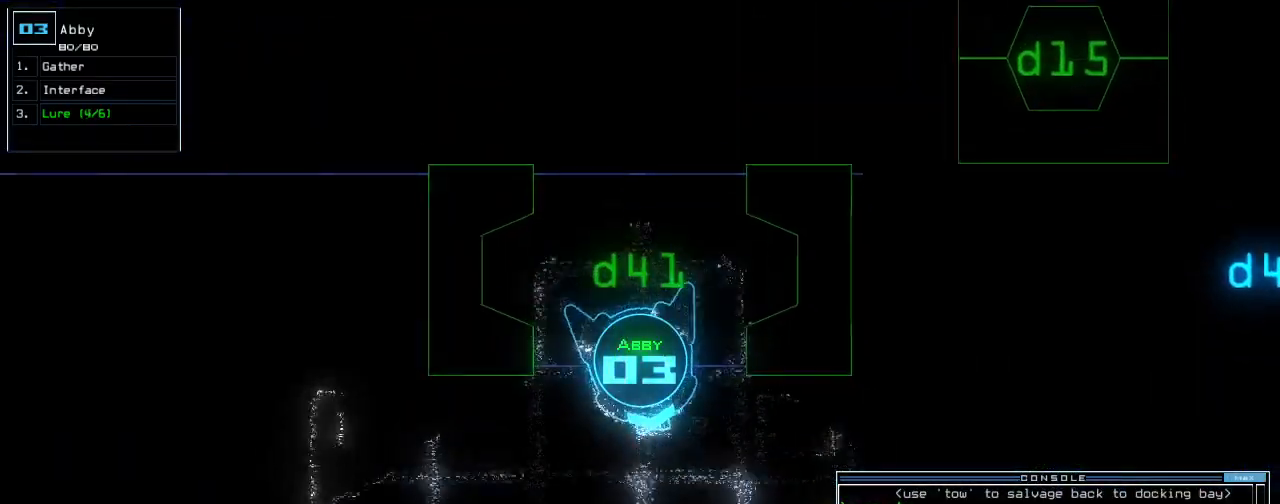
{"keys": ["up"], "events": [[40, "left", "up"], [120, "left", "down"], [400, "left", "up"]]}
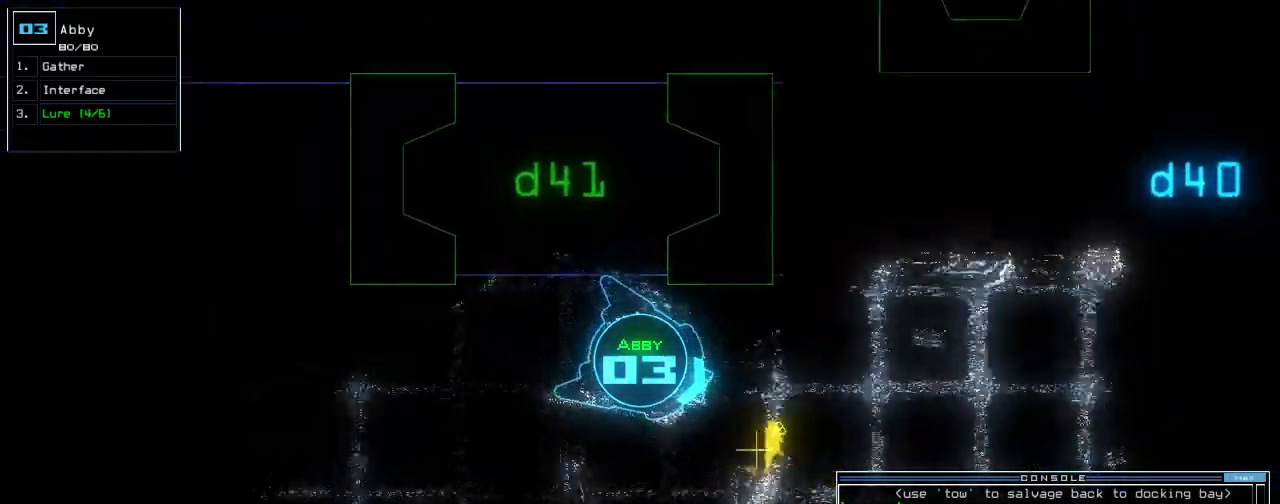
{"keys": ["up"], "events": [[160, "right", "down"], [260, "right", "up"], [320, "g", "down"], [420, "g", "up"], [460, "return", "down"], [500, "return", "up"]]}
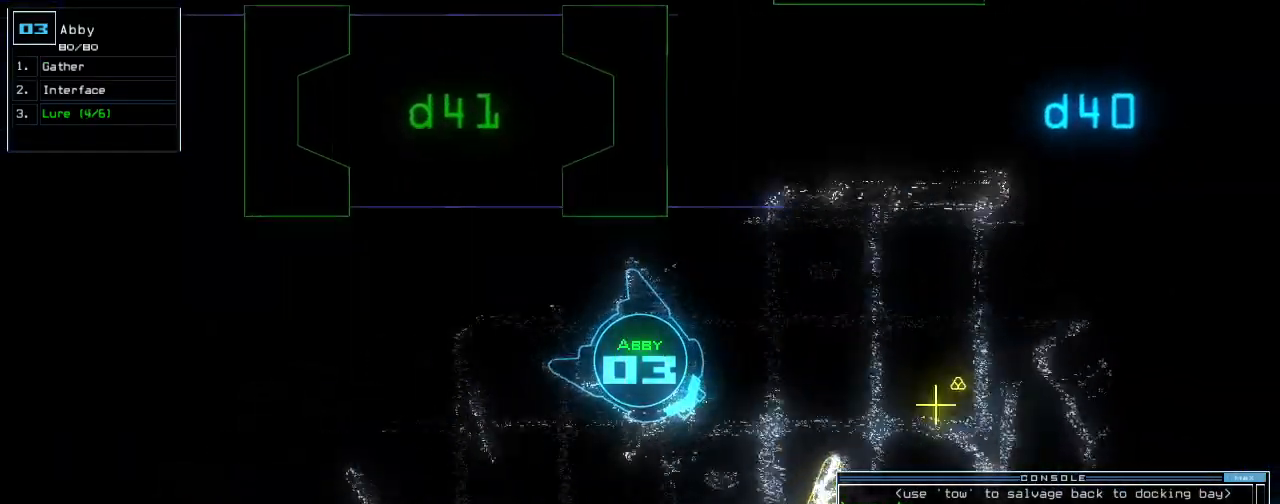
{"keys": ["up"], "events": [[60, "left", "down"], [340, "left", "up"]]}
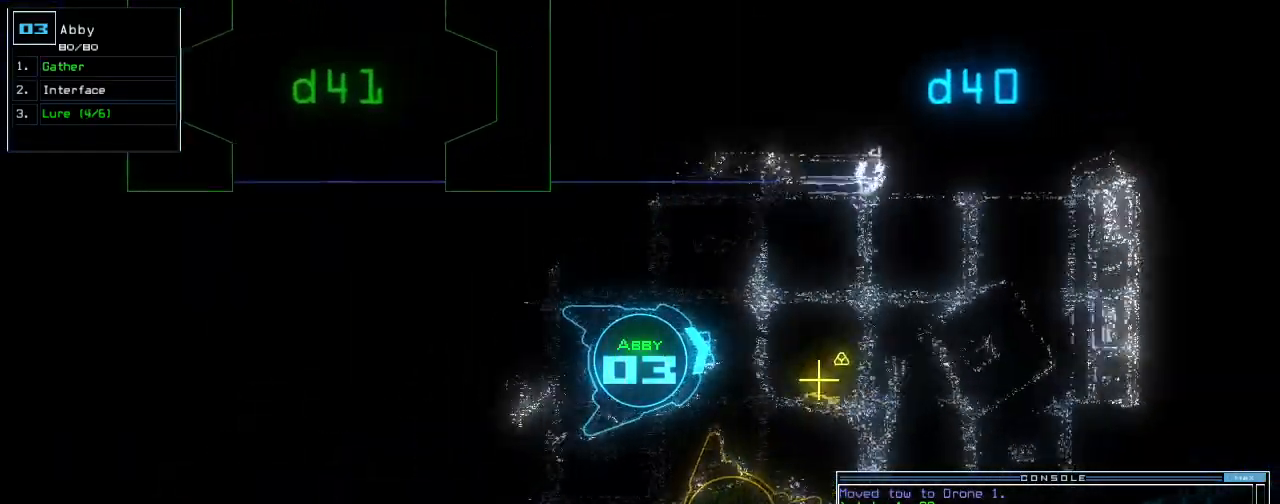
{"keys": ["g", "up"], "events": [[160, "right", "down"], [360, "right", "up"], [460, "g", "down"]]}
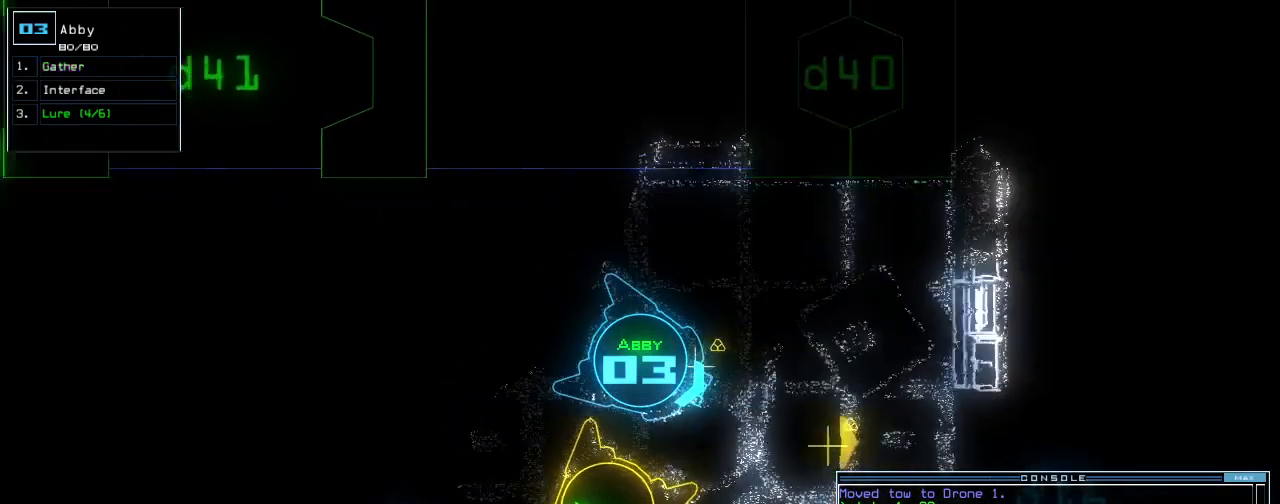
{"keys": ["up"], "events": [[40, "g", "up"], [80, "return", "down"], [160, "return", "up"]]}
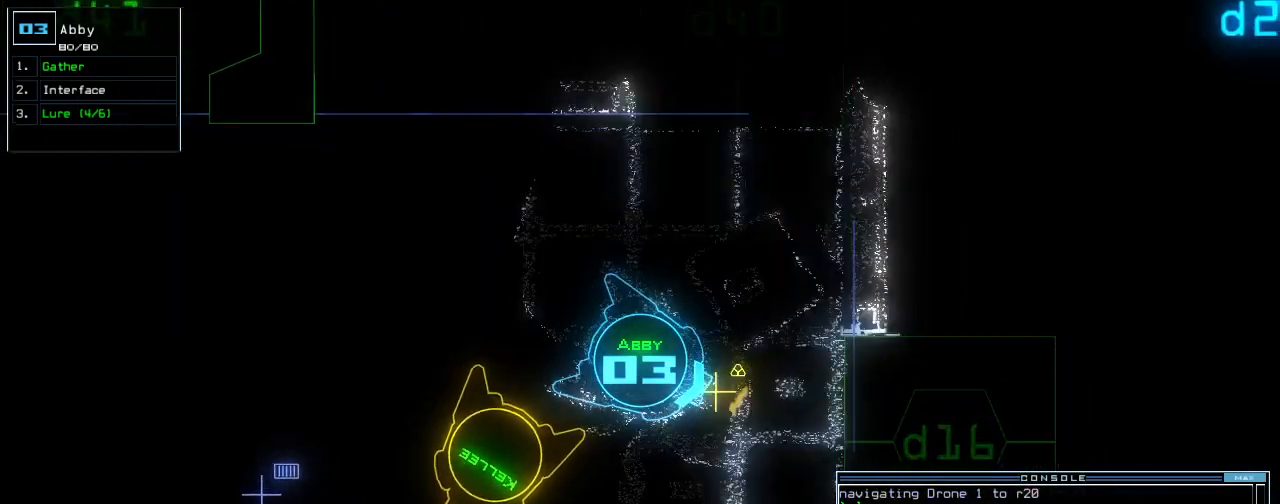
{"keys": ["down"], "events": [[80, "g", "down"], [160, "return", "down"], [180, "g", "up"], [240, "return", "up"], [280, "up", "up"], [340, "down", "down"], [420, "s", "down"], [460, "s", "up"]]}